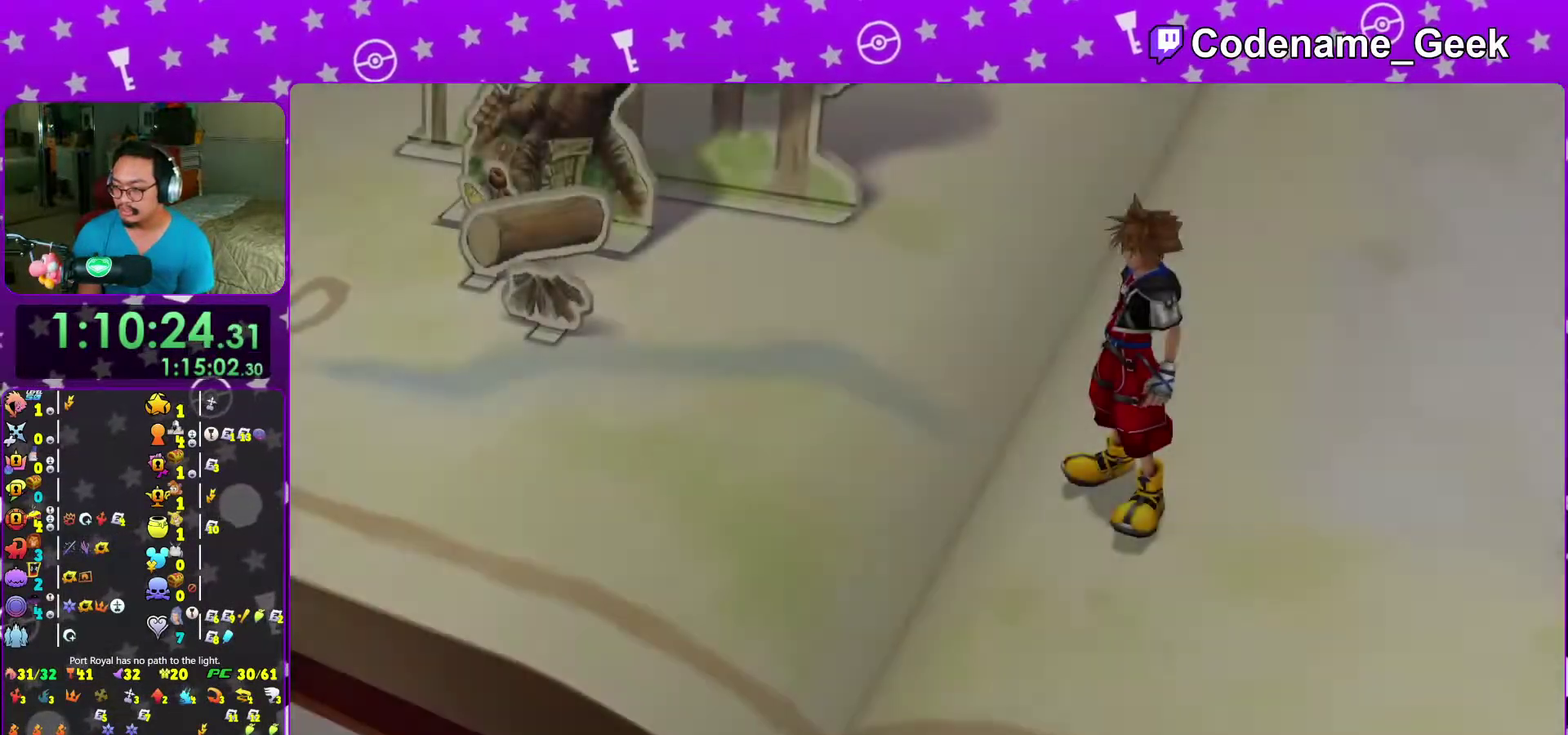
Gameplay with a controller (Nintendo layout); each line is a JSON object with the inputs held at the frame after it (dt_ms = milliseconds from this image to that frame). "events" lists button and stick changes between this image and that frame as [ms after this image, input, new state], when the widget could be followed in between. This overlay highlights the sticks when they move; stick clicks (L3 R3) are not distinguishable. Not read: L3 R3 START.
{"dt_ms": 300, "buttons": [], "left_stick": "center", "right_stick": "center"}
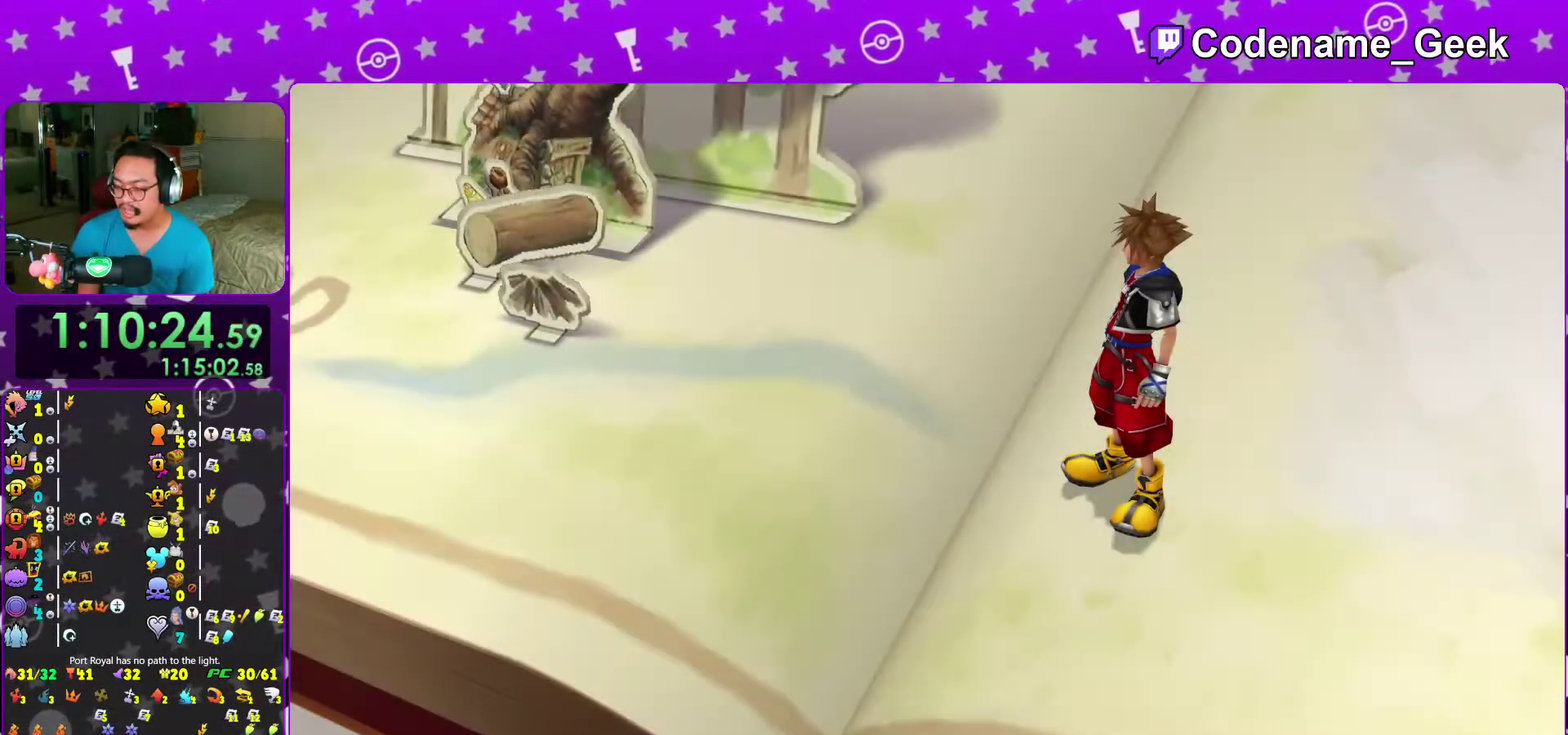
{"dt_ms": 700, "buttons": [], "left_stick": "center", "right_stick": "center"}
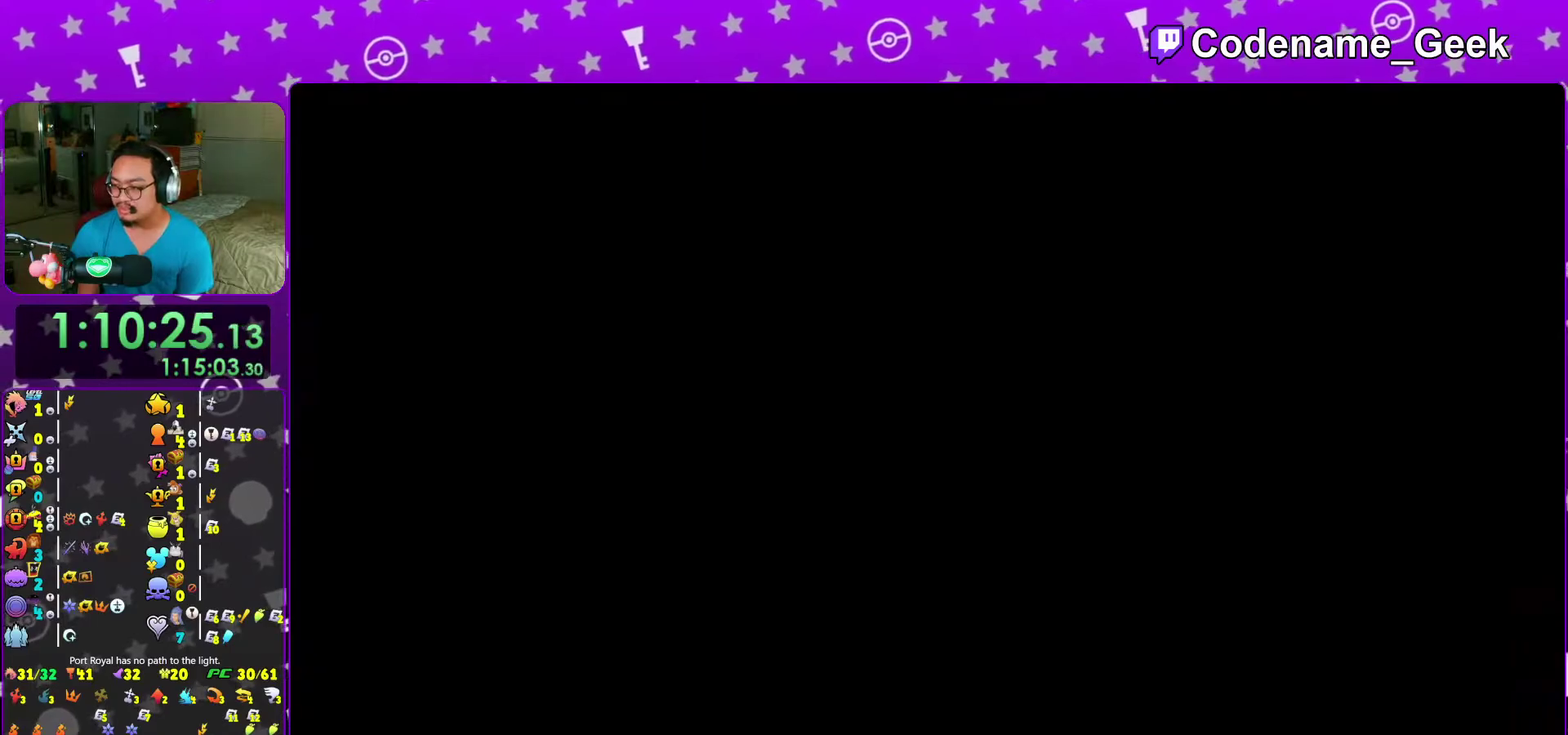
{"dt_ms": 300, "buttons": [], "left_stick": "center", "right_stick": "center"}
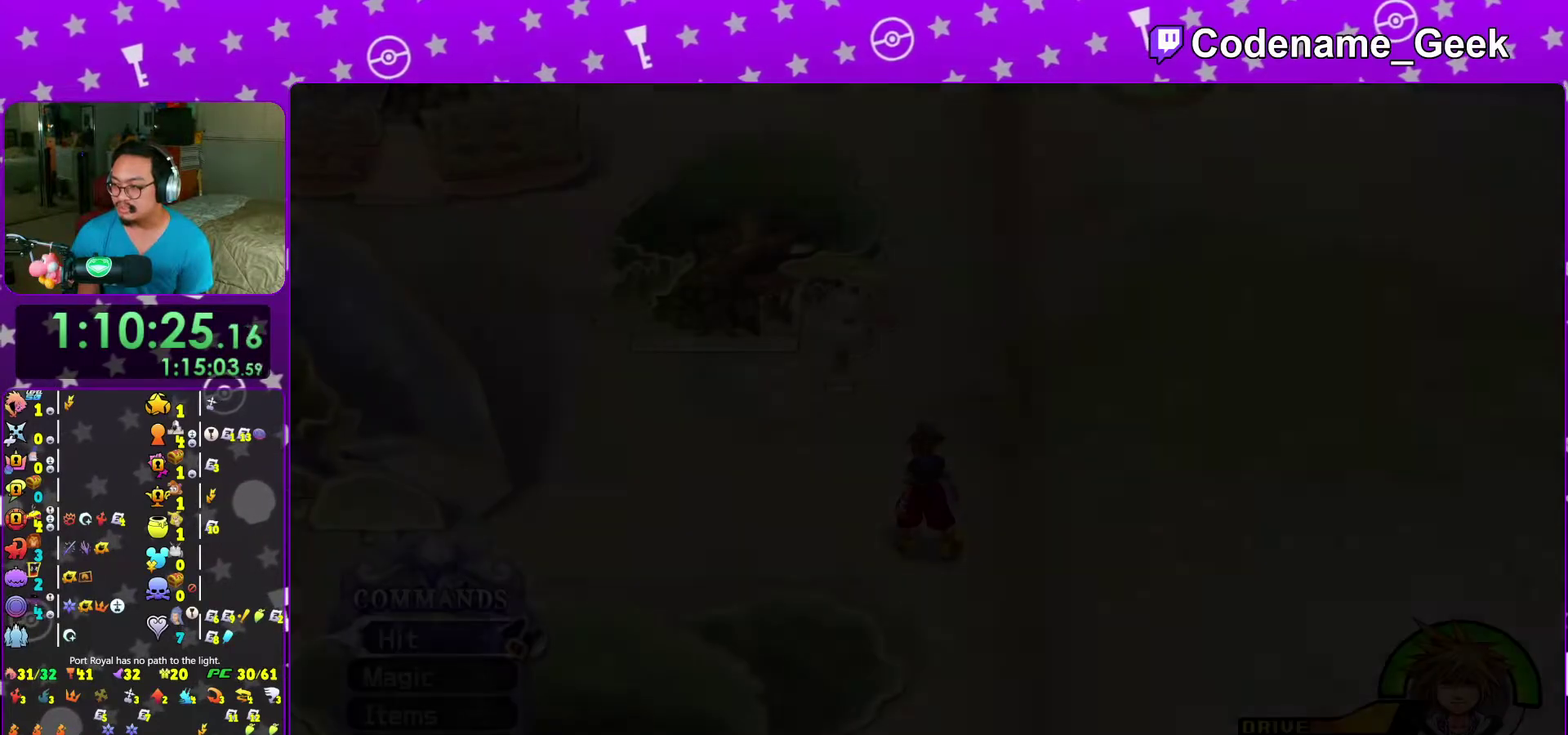
{"dt_ms": 700, "buttons": [], "left_stick": "center", "right_stick": "center"}
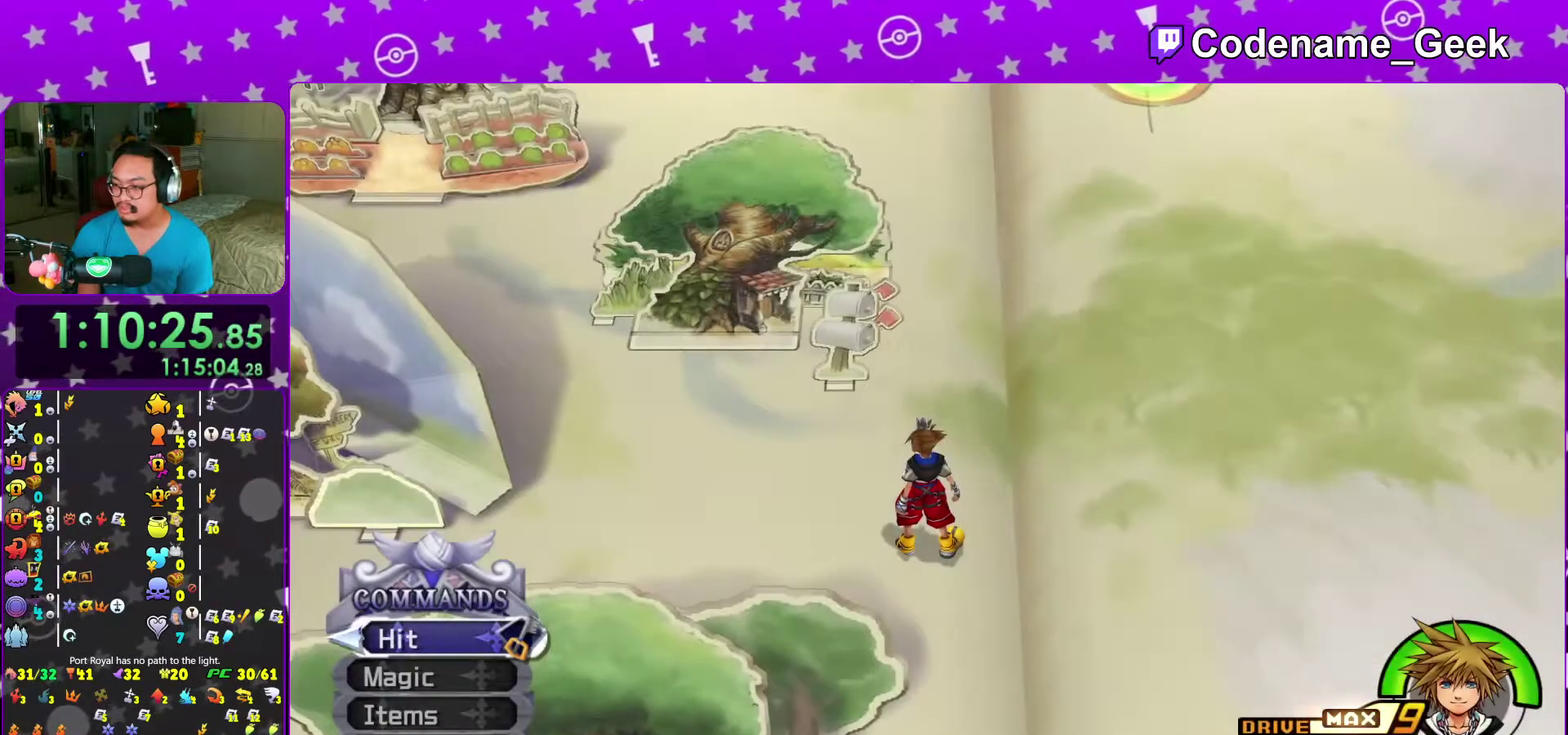
{"dt_ms": 300, "buttons": [], "left_stick": "center", "right_stick": "center", "events": []}
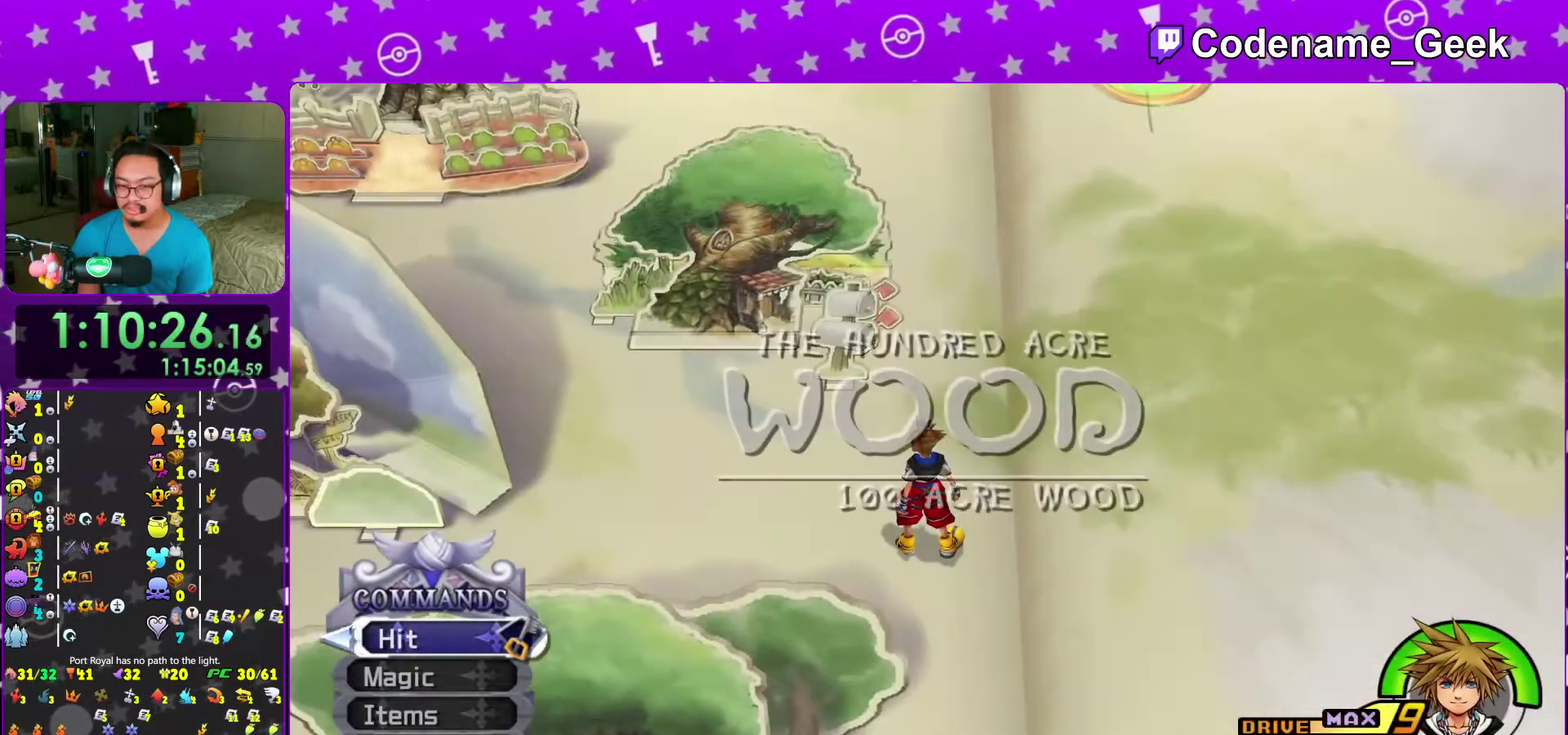
{"dt_ms": 700, "buttons": [], "left_stick": "up-left", "right_stick": "center", "events": [[67, "left_stick", "up-left"]]}
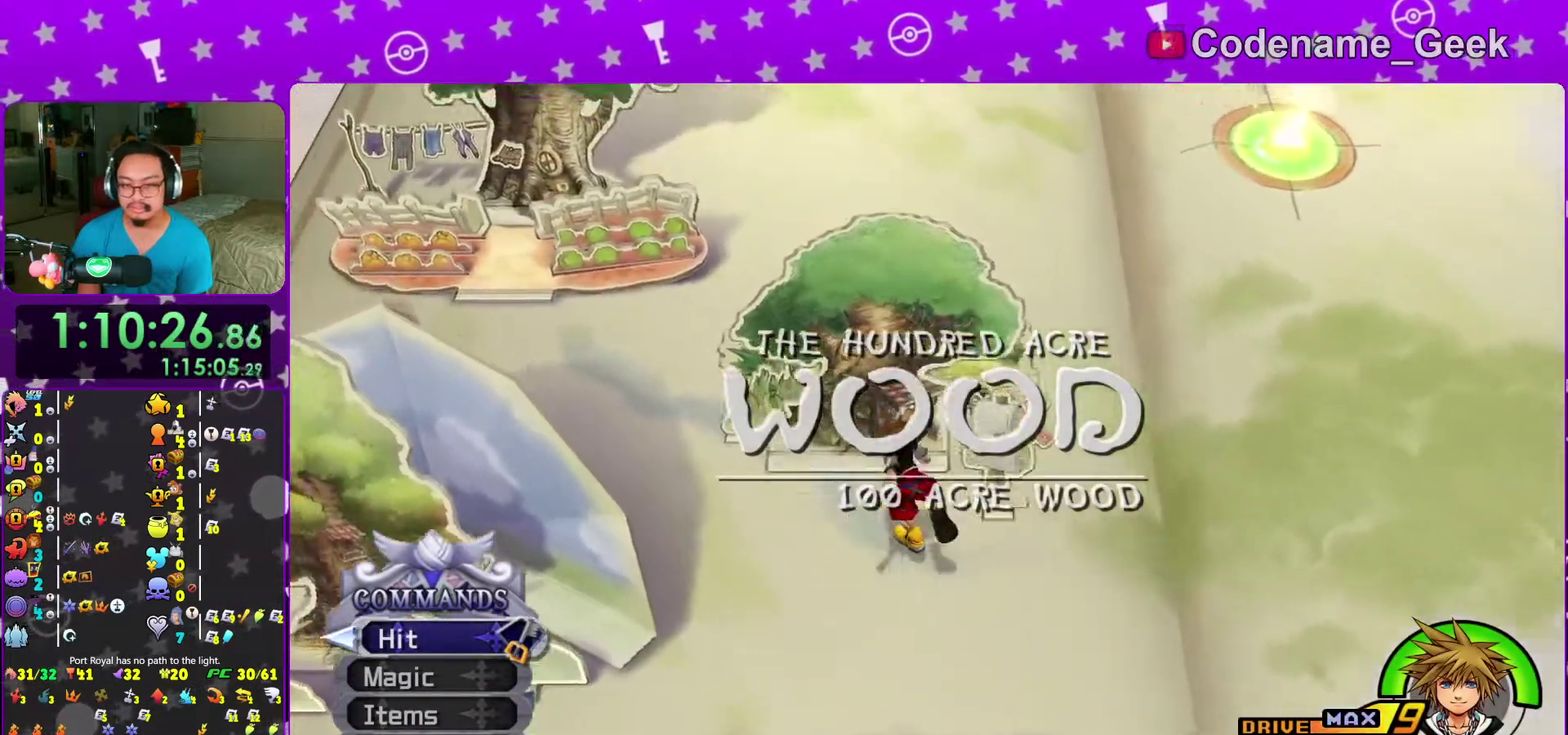
{"dt_ms": 300, "buttons": [], "left_stick": "up", "right_stick": "center"}
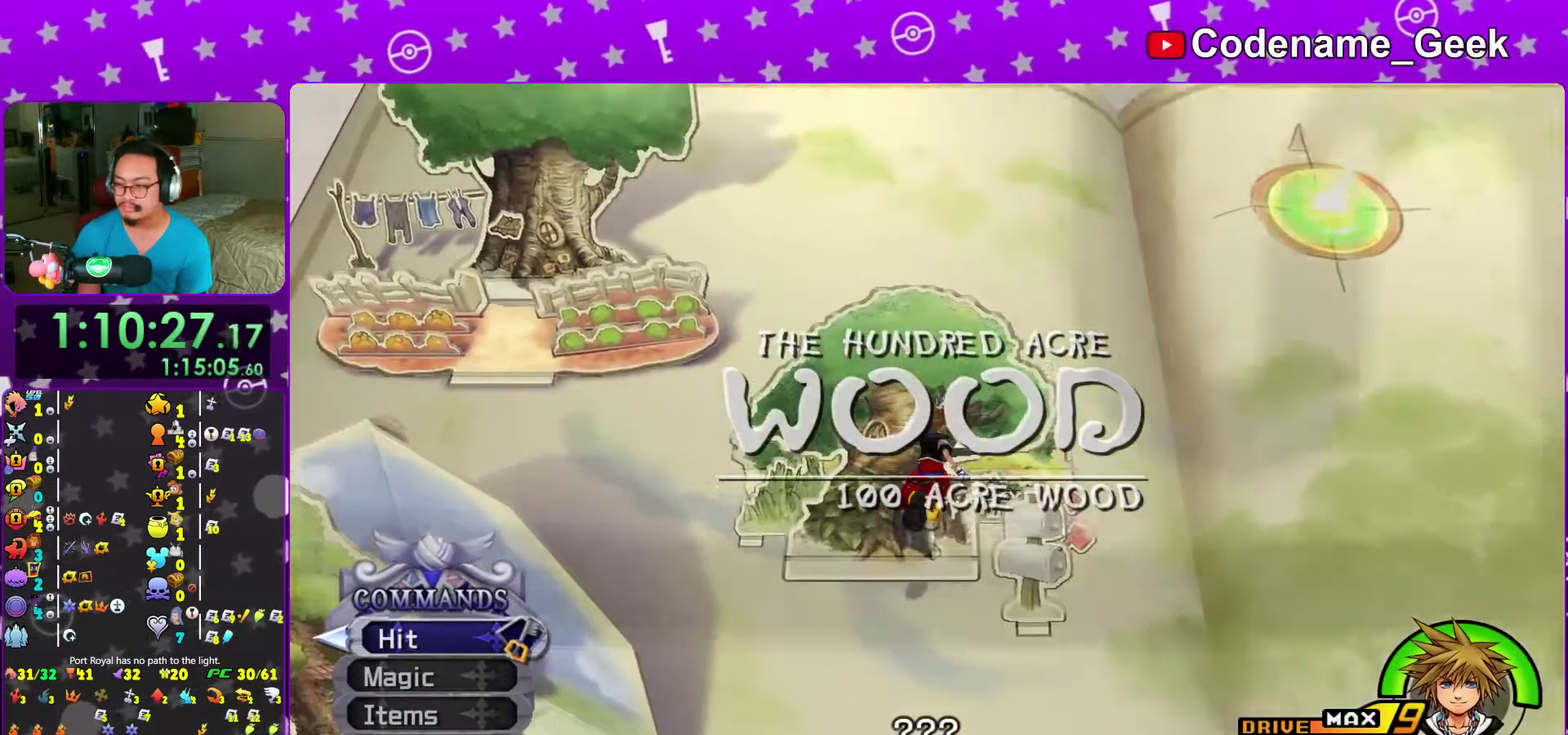
{"dt_ms": 700, "buttons": [], "left_stick": "center", "right_stick": "center"}
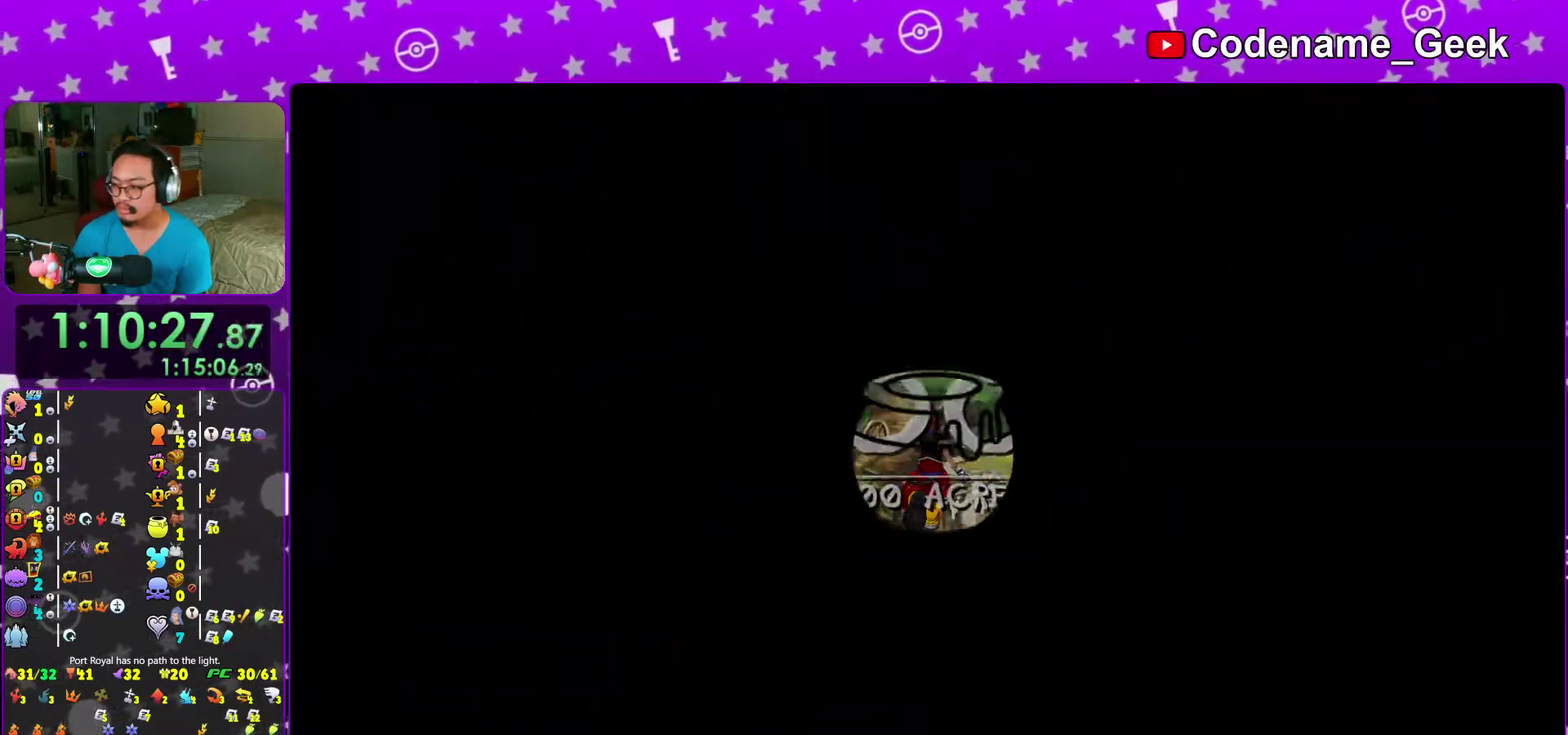
{"dt_ms": 300, "buttons": [], "left_stick": "center", "right_stick": "center", "events": []}
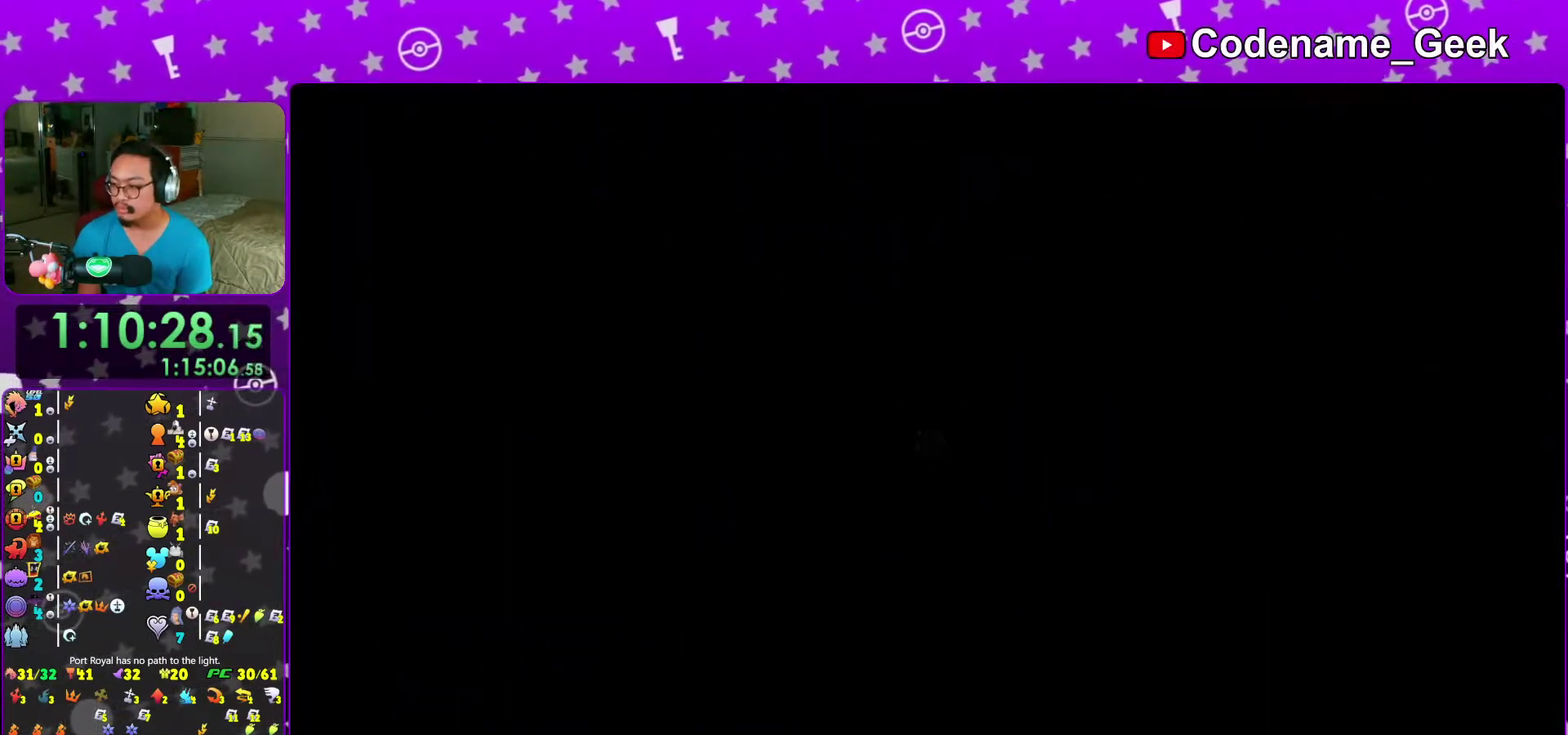
{"dt_ms": 700, "buttons": ["B"], "left_stick": "center", "right_stick": "center", "events": [[383, "B", "down"], [450, "B", "up"], [517, "B", "down"], [617, "B", "up"], [683, "B", "down"]]}
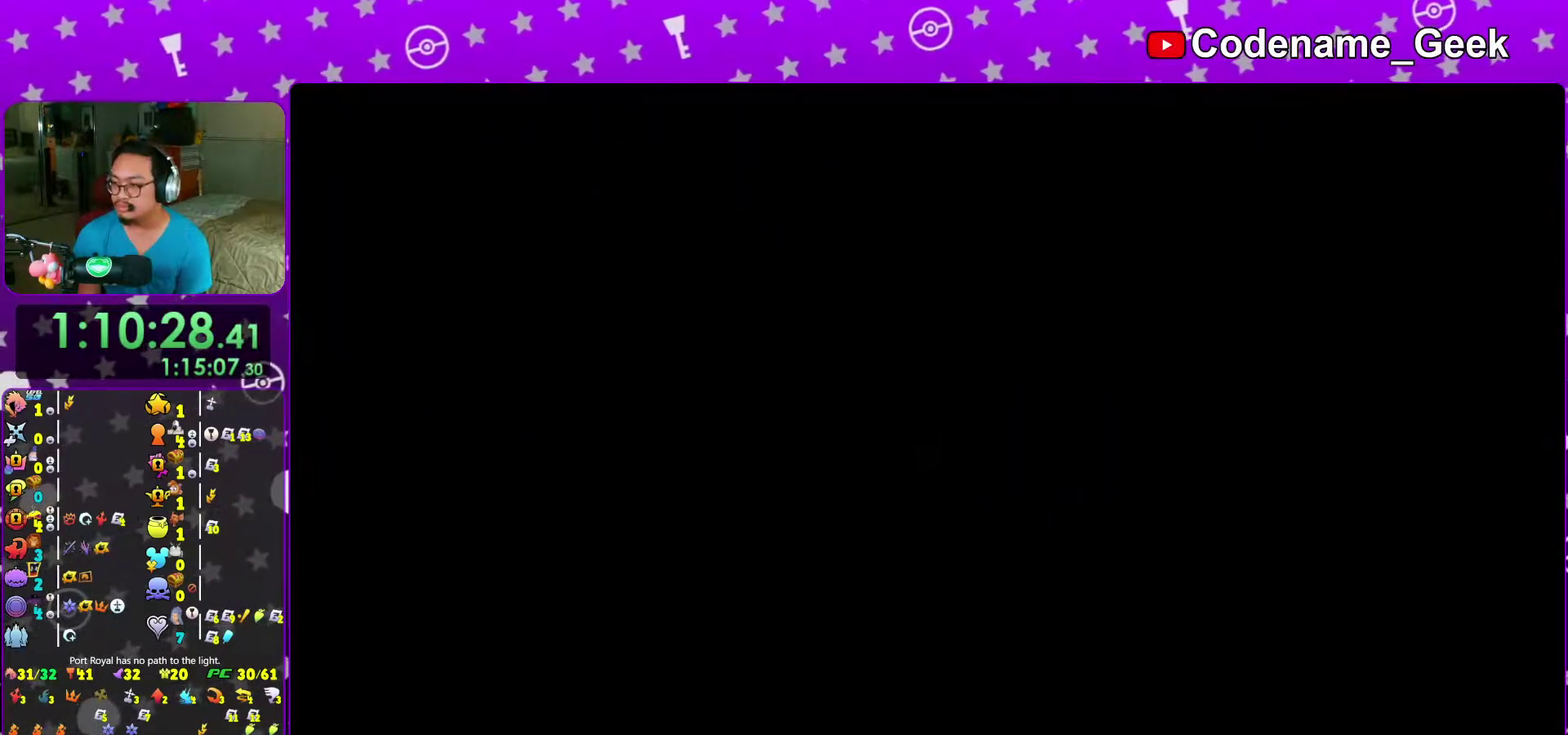
{"dt_ms": 400, "buttons": [], "left_stick": "center", "right_stick": "center", "events": [[67, "B", "up"], [150, "B", "down"], [233, "B", "up"], [317, "B", "down"], [383, "B", "up"]]}
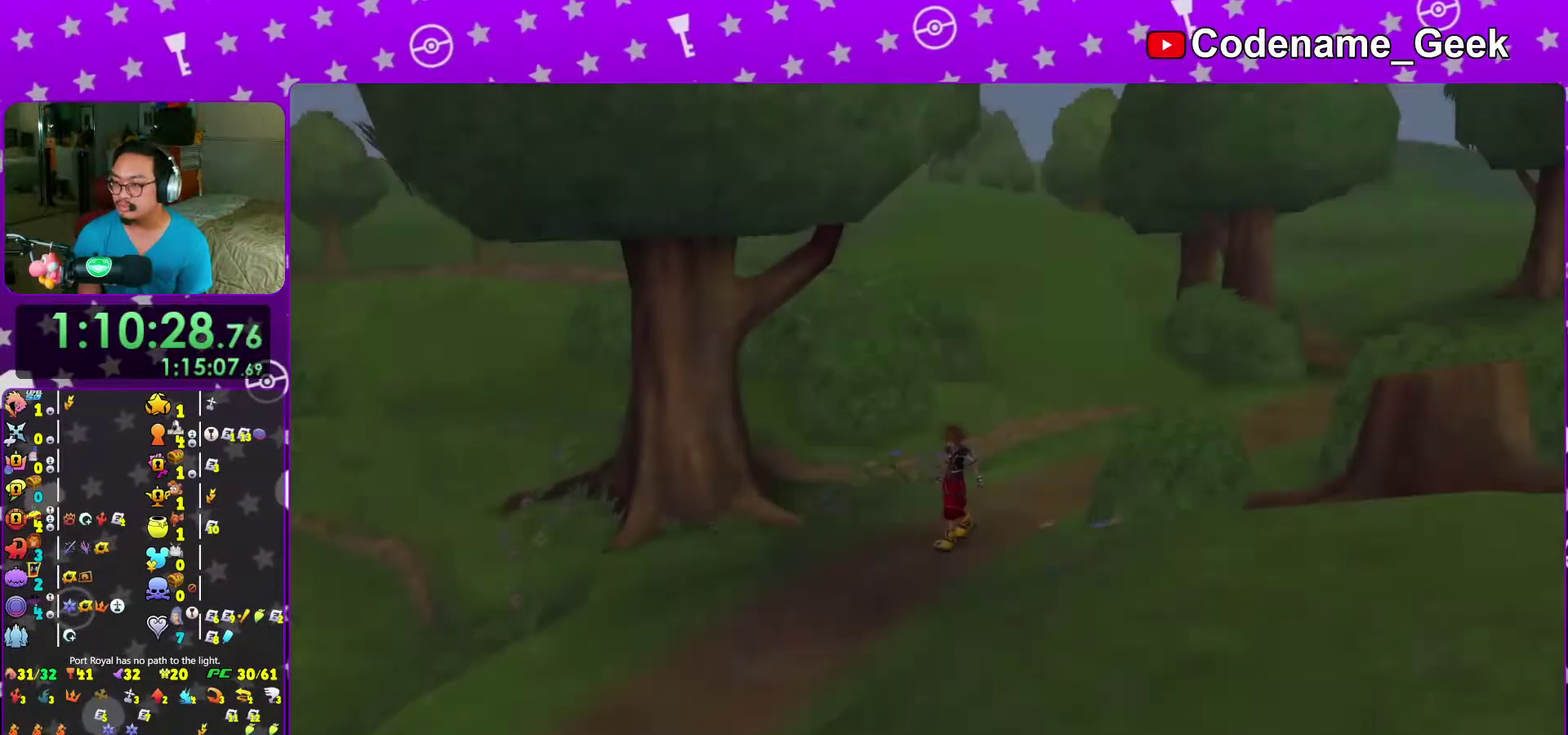
{"dt_ms": 600, "buttons": [], "left_stick": "center", "right_stick": "center", "events": [[83, "B", "down"], [150, "B", "up"], [233, "B", "down"], [317, "B", "up"]]}
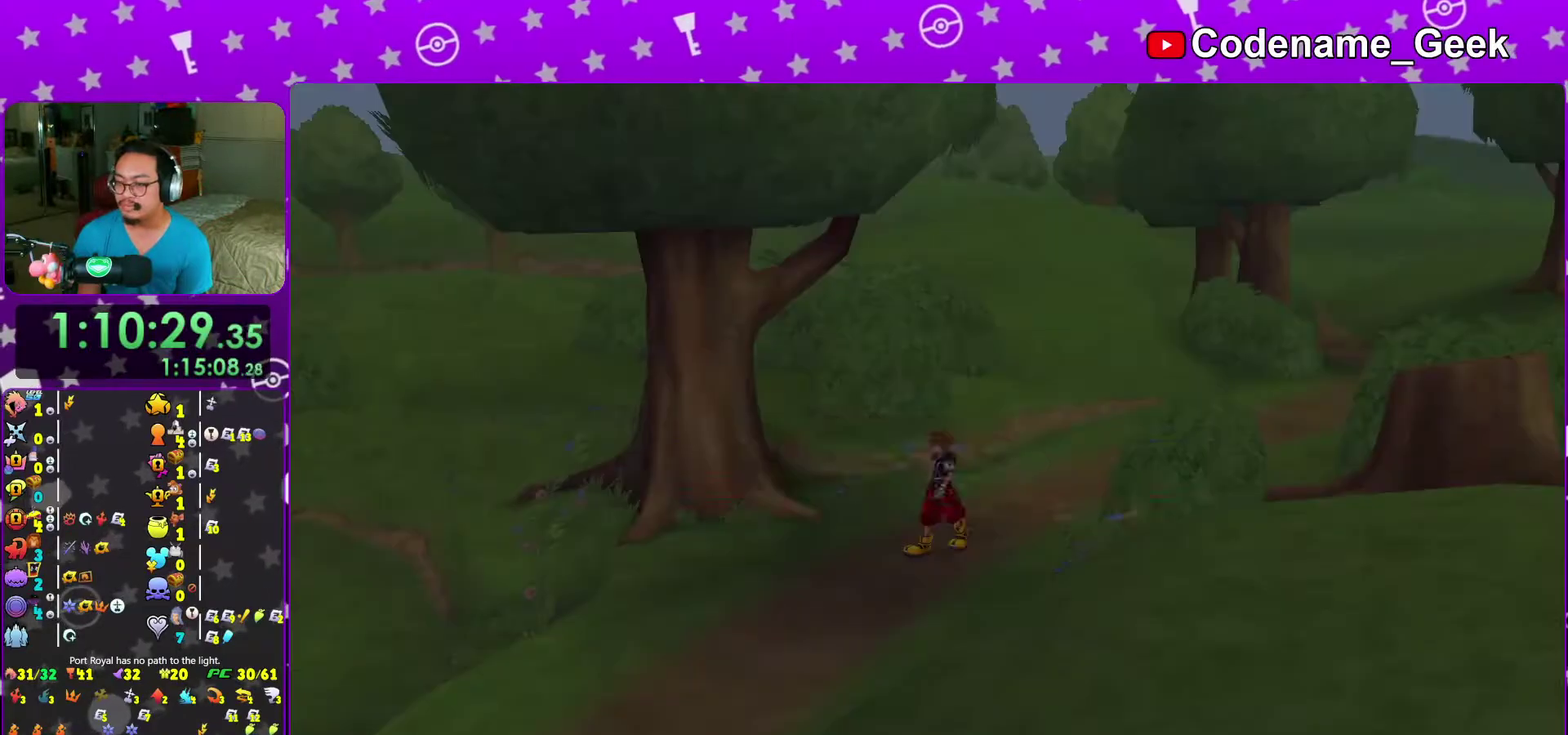
{"dt_ms": 400, "buttons": [], "left_stick": "center", "right_stick": "center", "events": [[50, "DPAD_DOWN", "down"], [133, "A", "down"], [183, "DPAD_DOWN", "up"], [233, "A", "up"], [300, "A", "down"], [400, "A", "up"]]}
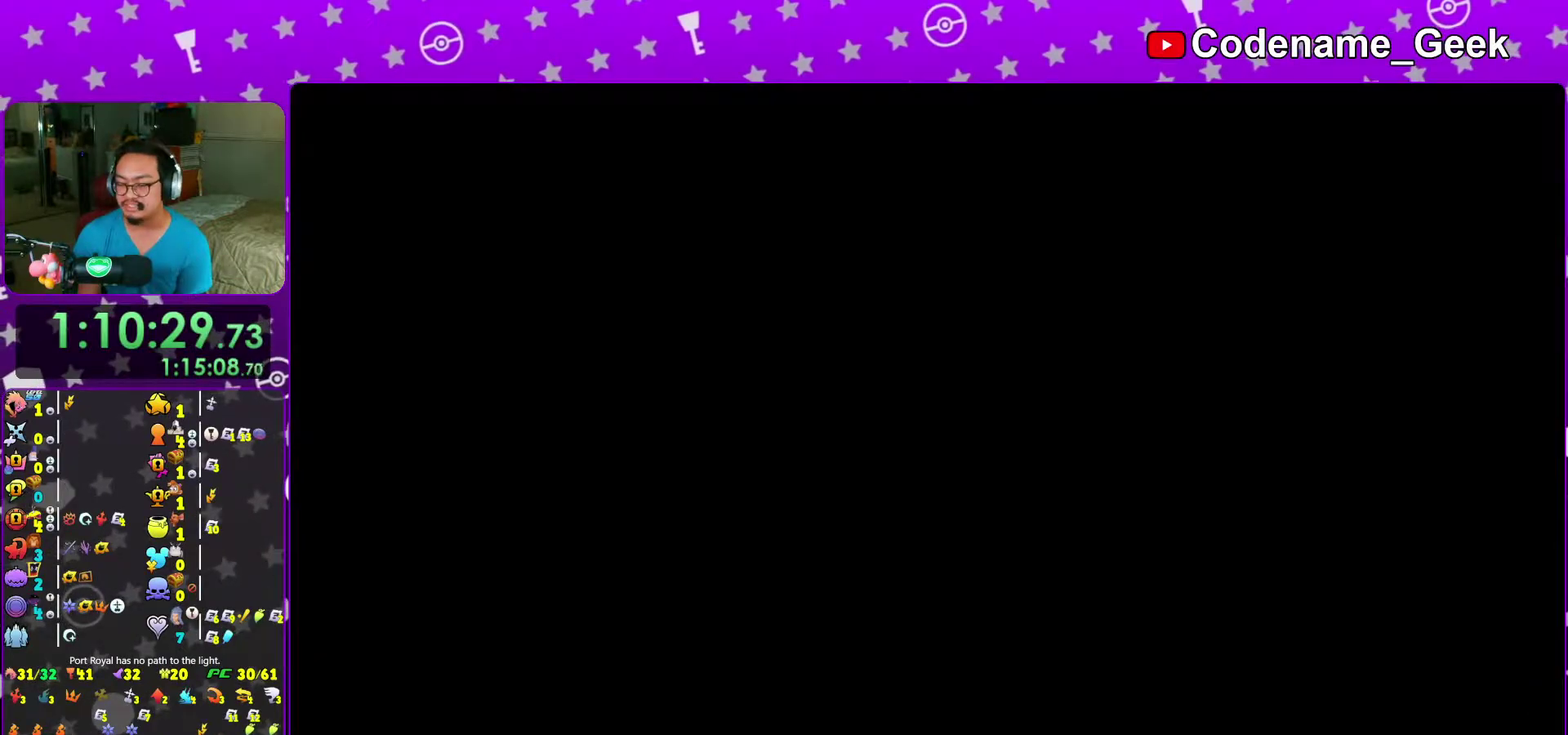
{"dt_ms": 600, "buttons": [], "left_stick": "right", "right_stick": "right", "events": [[267, "right_stick", "right"], [283, "left_stick", "down-right"], [433, "B", "down"], [467, "left_stick", "right"], [533, "B", "up"]]}
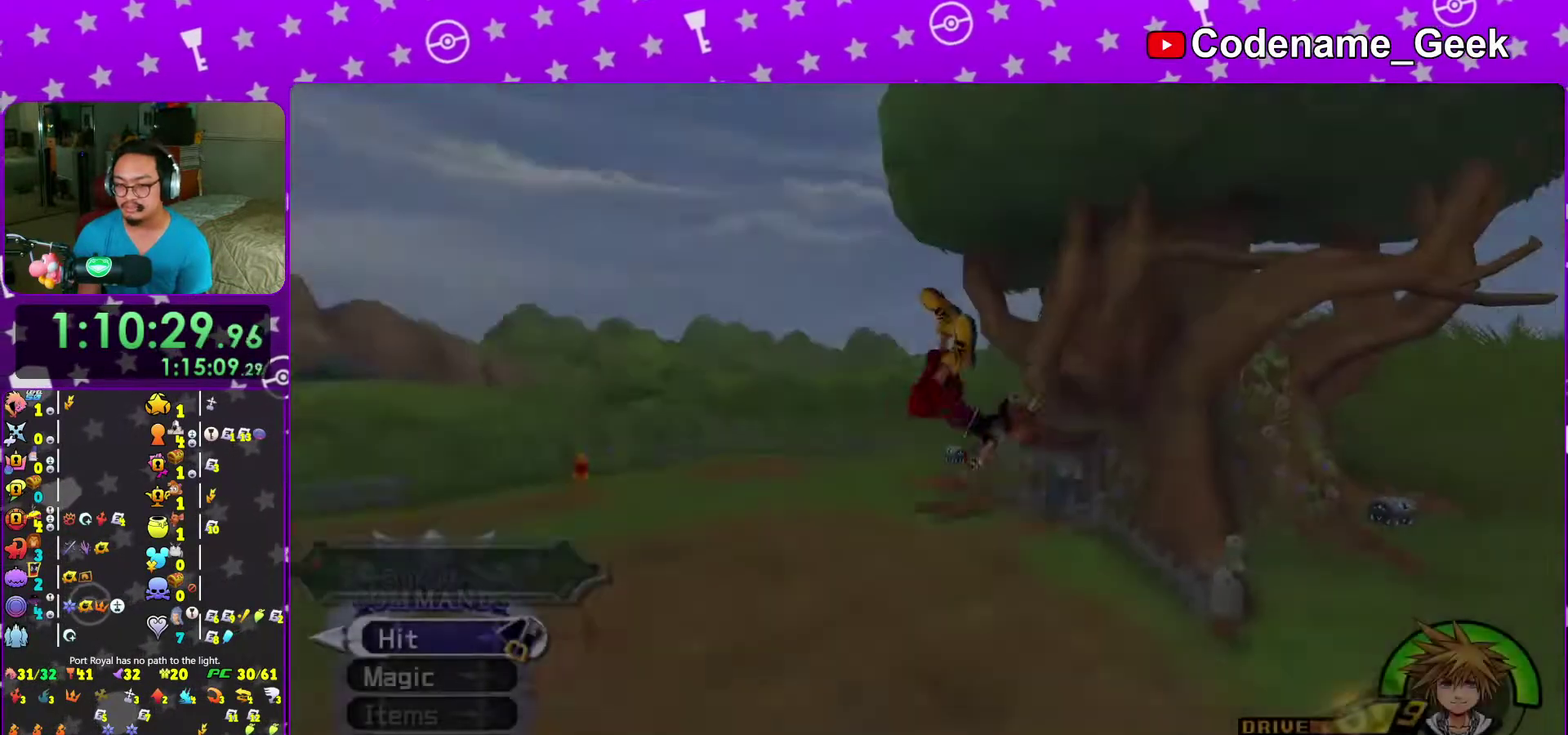
{"dt_ms": 400, "buttons": ["Y"], "left_stick": "up-right", "right_stick": "right", "events": [[17, "B", "down"], [100, "B", "up"], [200, "Y", "down"], [383, "left_stick", "up-right"]]}
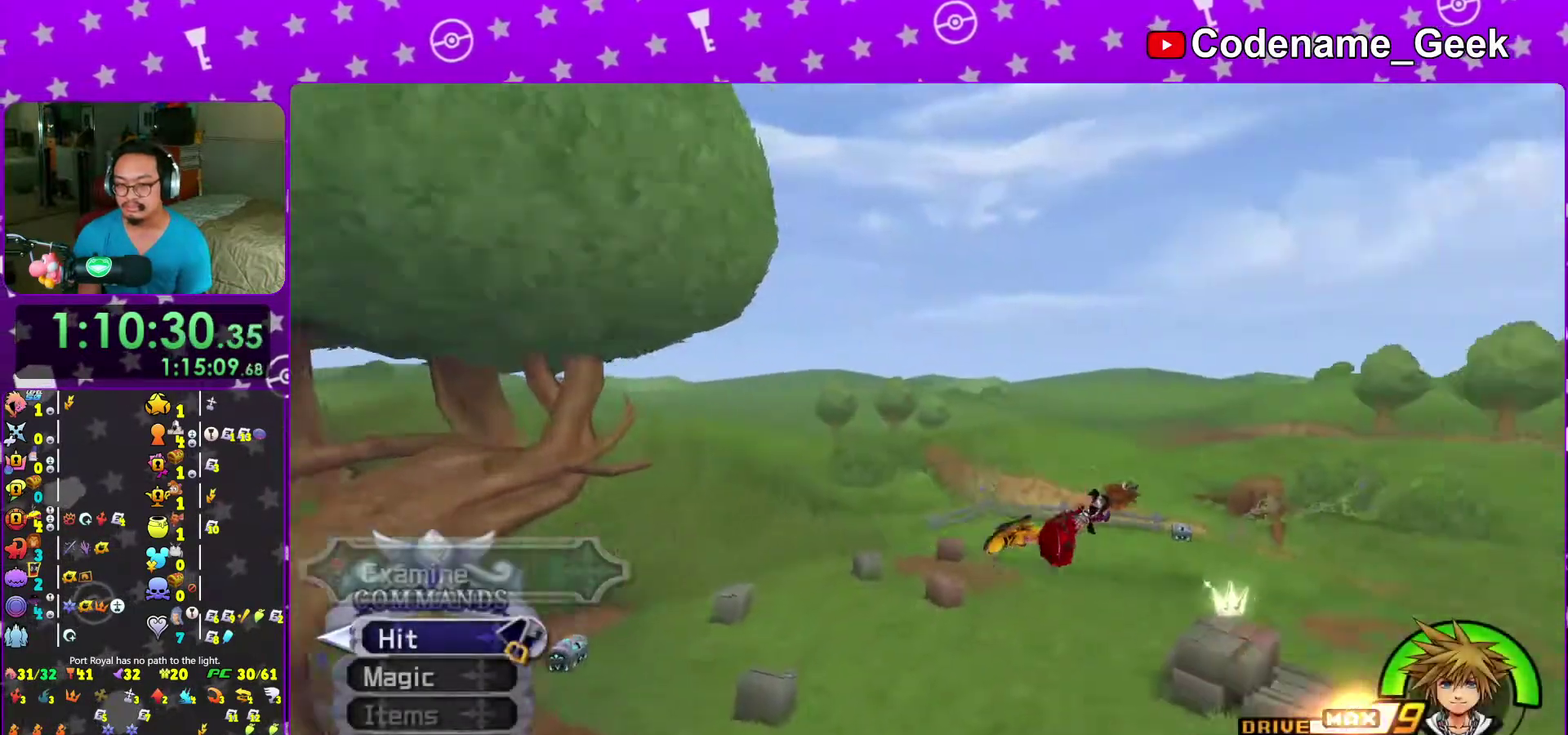
{"dt_ms": 600, "buttons": [], "left_stick": "left", "right_stick": "left", "events": [[283, "right_stick", "center"], [333, "left_stick", "up"], [400, "right_stick", "down-right"], [450, "left_stick", "up-left"], [500, "Y", "up"], [583, "left_stick", "left"], [583, "right_stick", "left"]]}
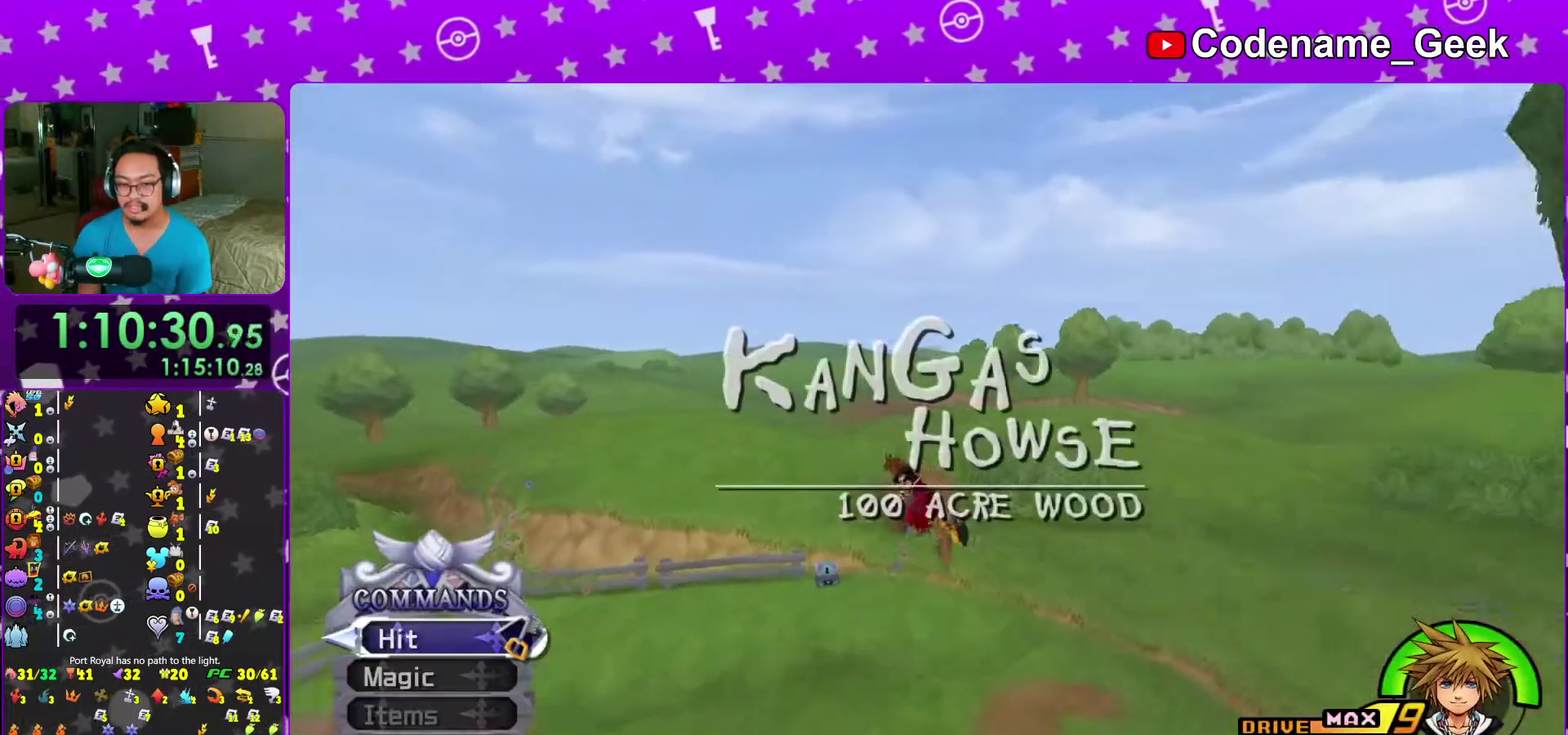
{"dt_ms": 400, "buttons": [], "left_stick": "up-left", "right_stick": "left", "events": [[50, "left_stick", "up-left"], [50, "right_stick", "down-right"], [117, "right_stick", "center"], [167, "right_stick", "left"]]}
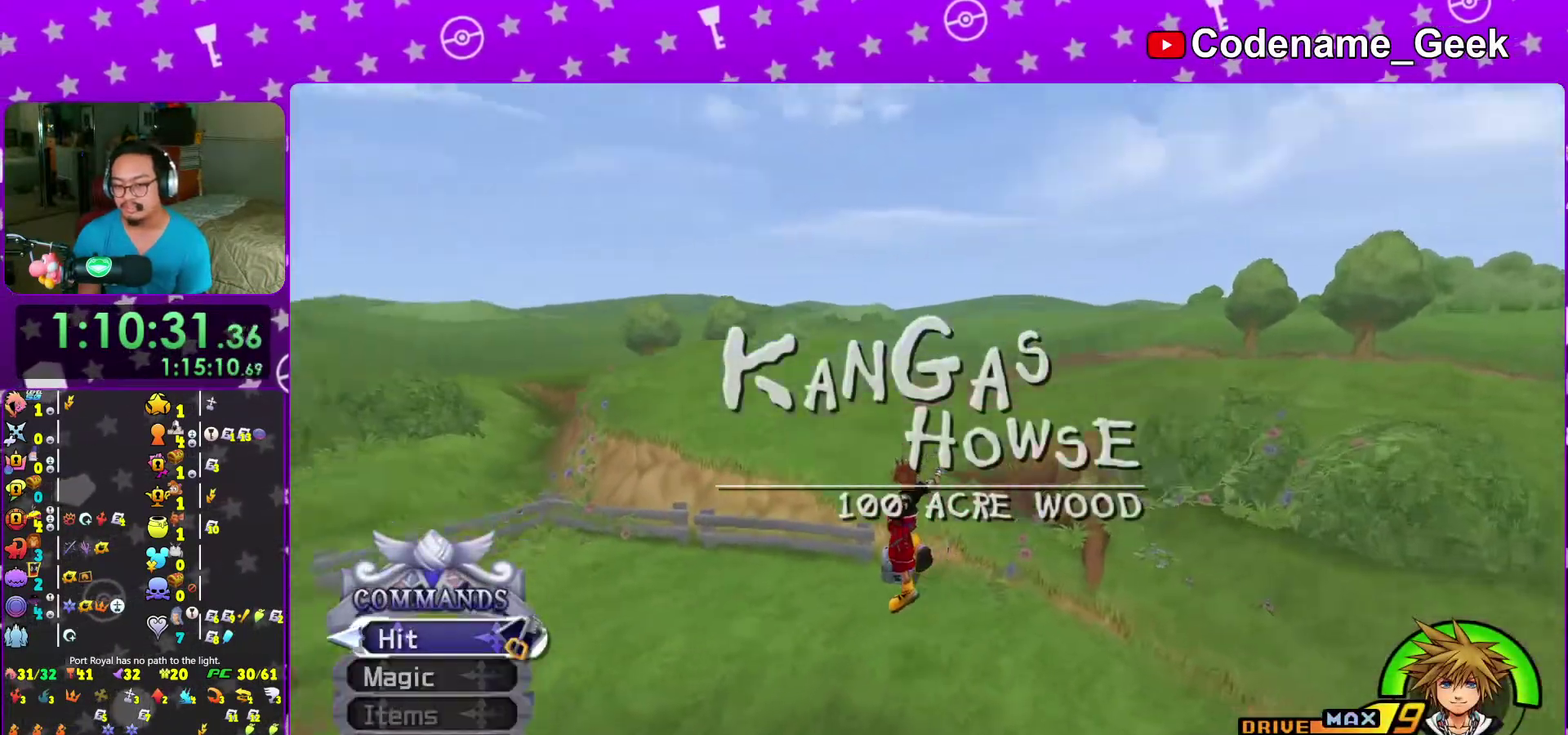
{"dt_ms": 600, "buttons": ["X"], "left_stick": "up", "right_stick": "down-left", "events": [[117, "left_stick", "up"], [200, "left_stick", "up-right"], [367, "X", "down"], [400, "left_stick", "up"], [450, "X", "up"], [450, "left_stick", "up-left"], [533, "X", "down"], [567, "right_stick", "down-left"], [583, "left_stick", "up"]]}
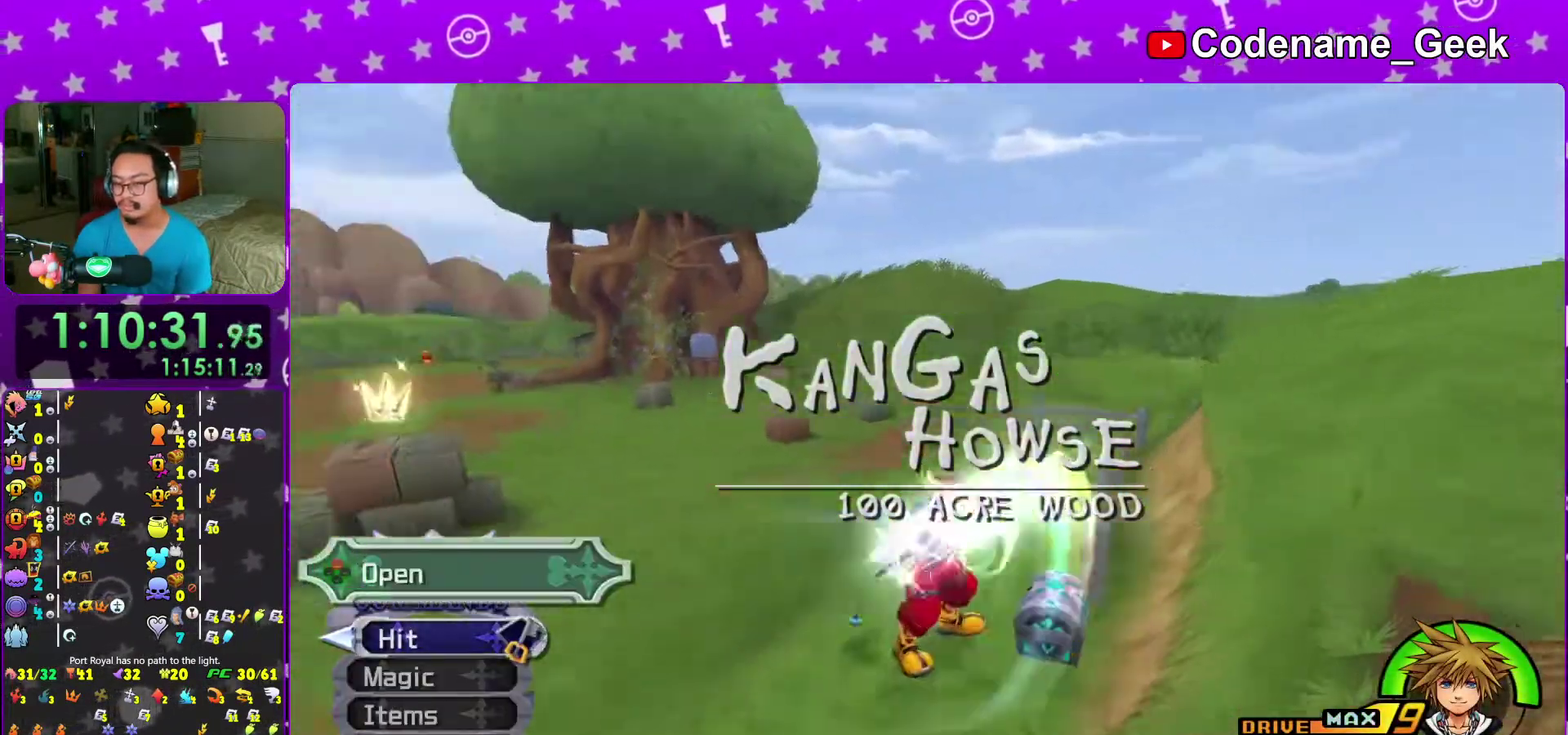
{"dt_ms": 300, "buttons": ["X"], "left_stick": "center", "right_stick": "center", "events": [[17, "X", "up"], [17, "right_stick", "down-right"], [67, "left_stick", "center"], [117, "X", "down"], [117, "right_stick", "center"], [200, "X", "up"], [283, "X", "down"]]}
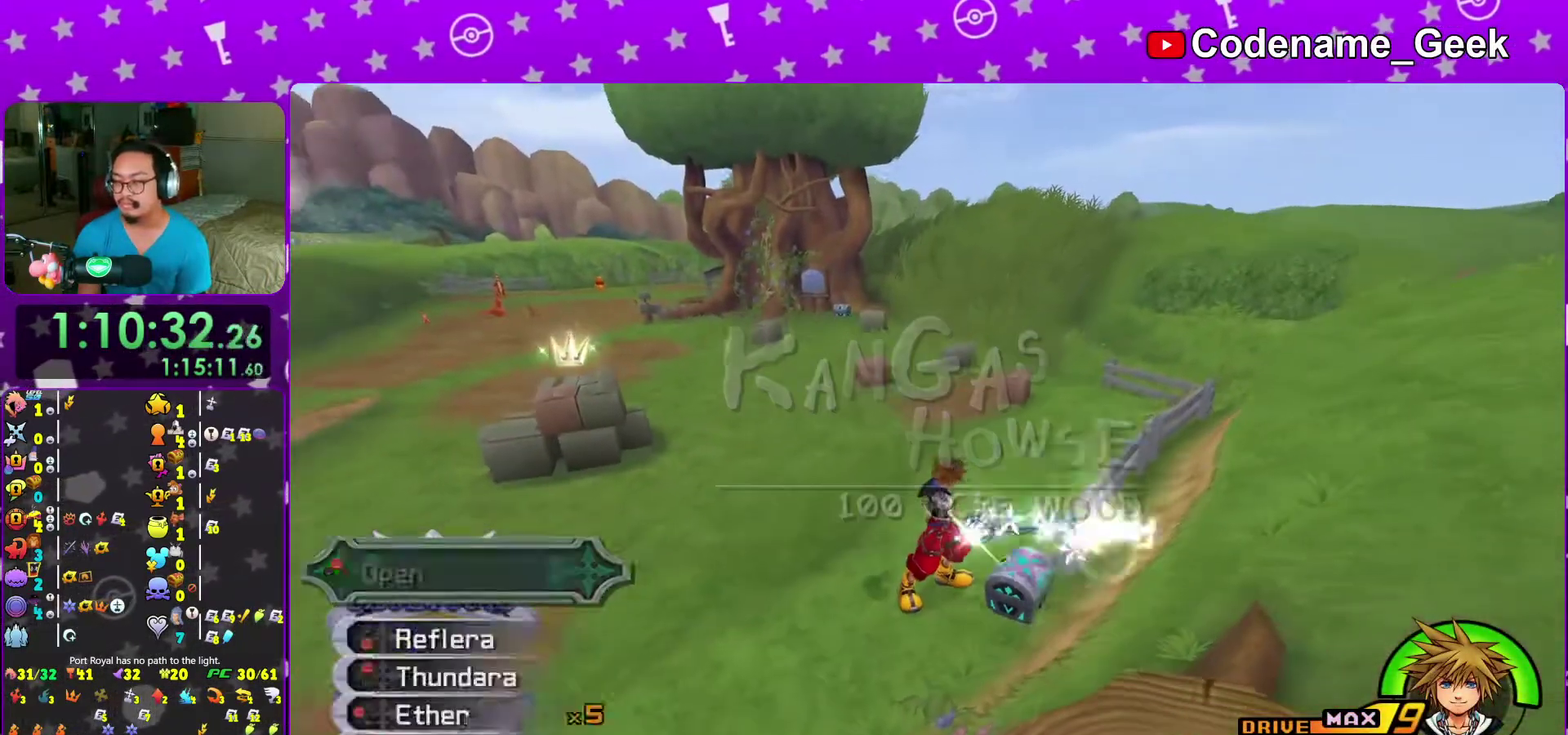
{"dt_ms": 700, "buttons": ["B"], "left_stick": "up", "right_stick": "center", "events": [[83, "X", "up"], [100, "right_stick", "right"], [167, "right_stick", "center"], [433, "right_stick", "left"], [517, "left_stick", "up-left"], [533, "right_stick", "center"], [633, "B", "down"], [683, "left_stick", "up"]]}
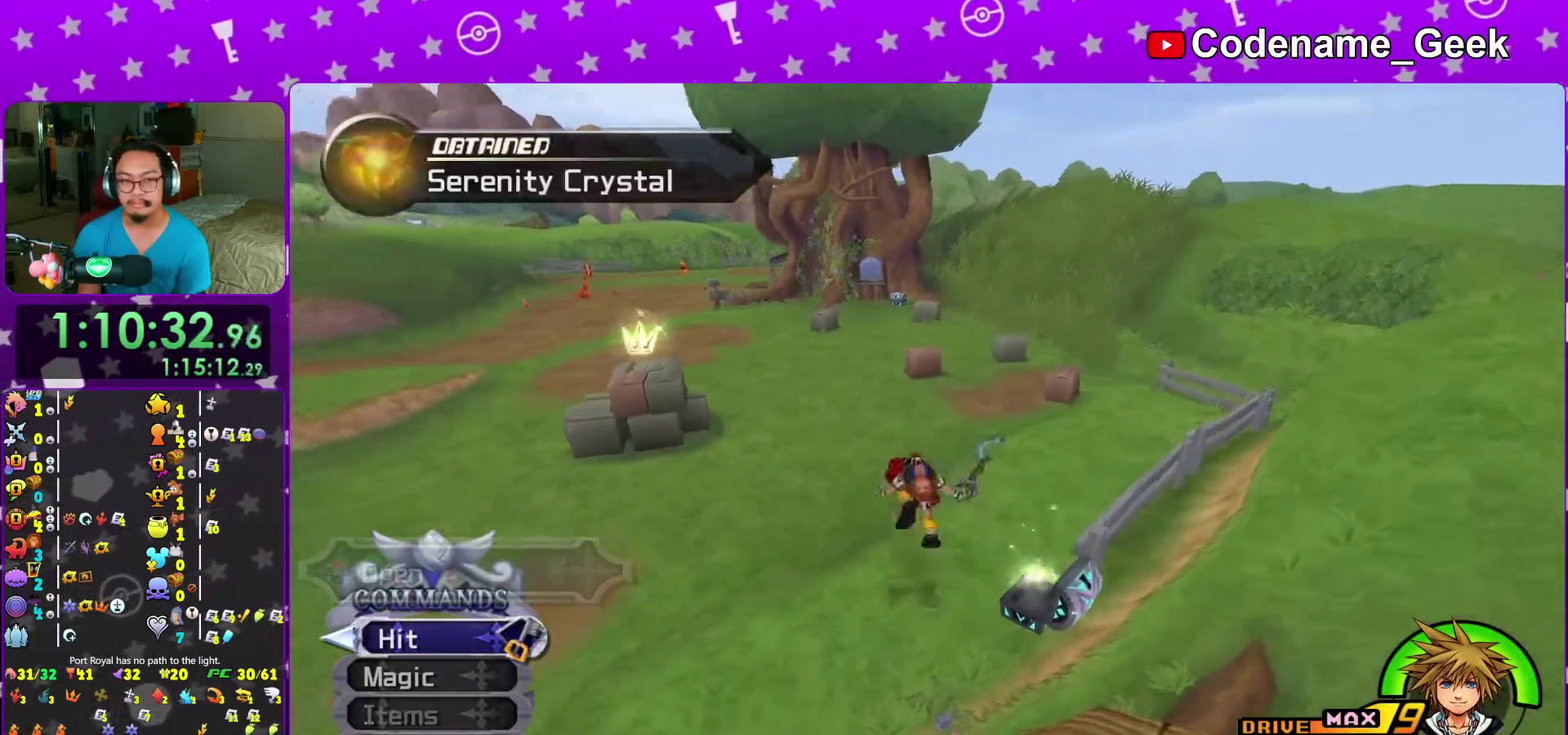
{"dt_ms": 300, "buttons": ["Y"], "left_stick": "up", "right_stick": "up", "events": [[33, "B", "up"], [83, "B", "down"], [167, "B", "up"], [200, "Y", "down"], [267, "right_stick", "up"]]}
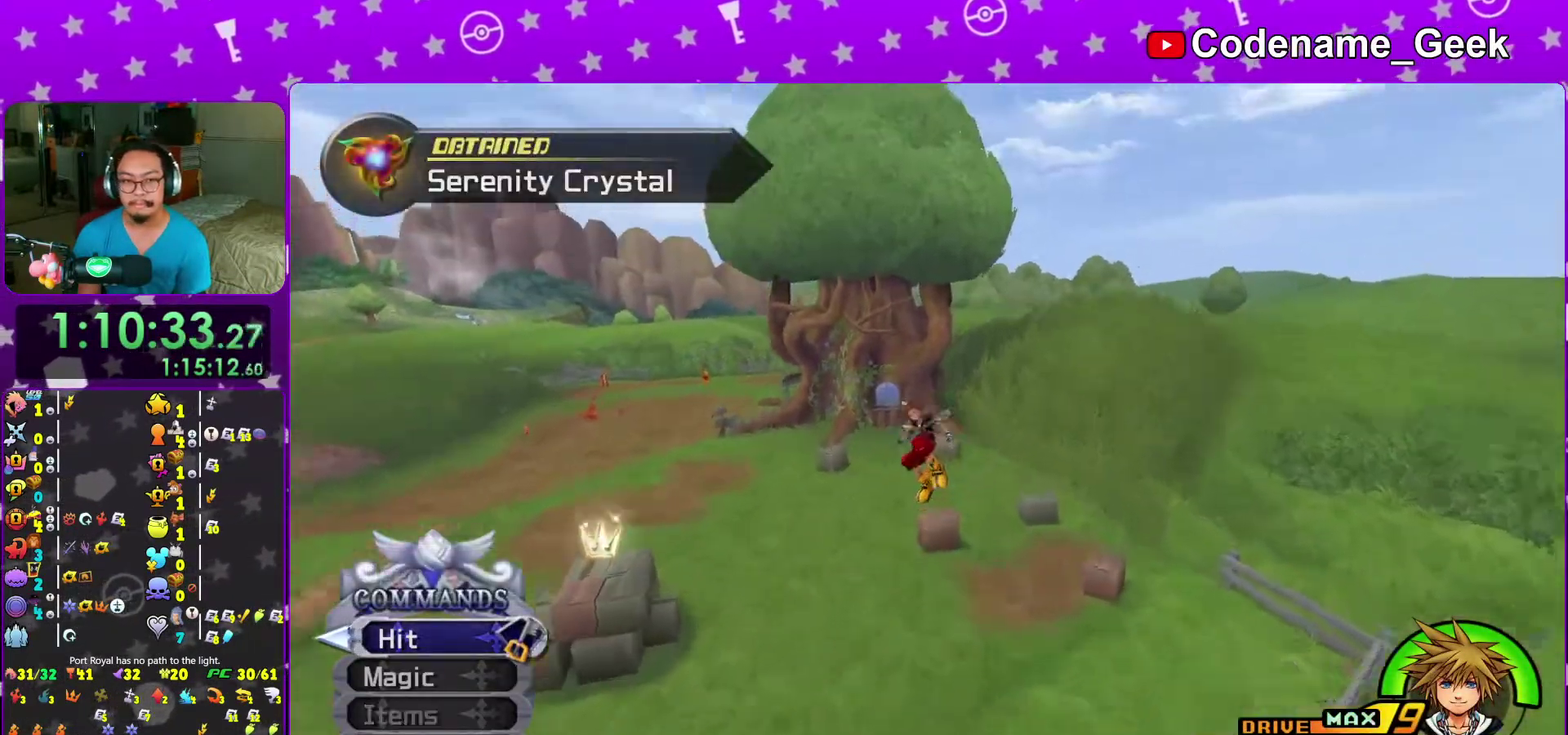
{"dt_ms": 700, "buttons": [], "left_stick": "center", "right_stick": "center"}
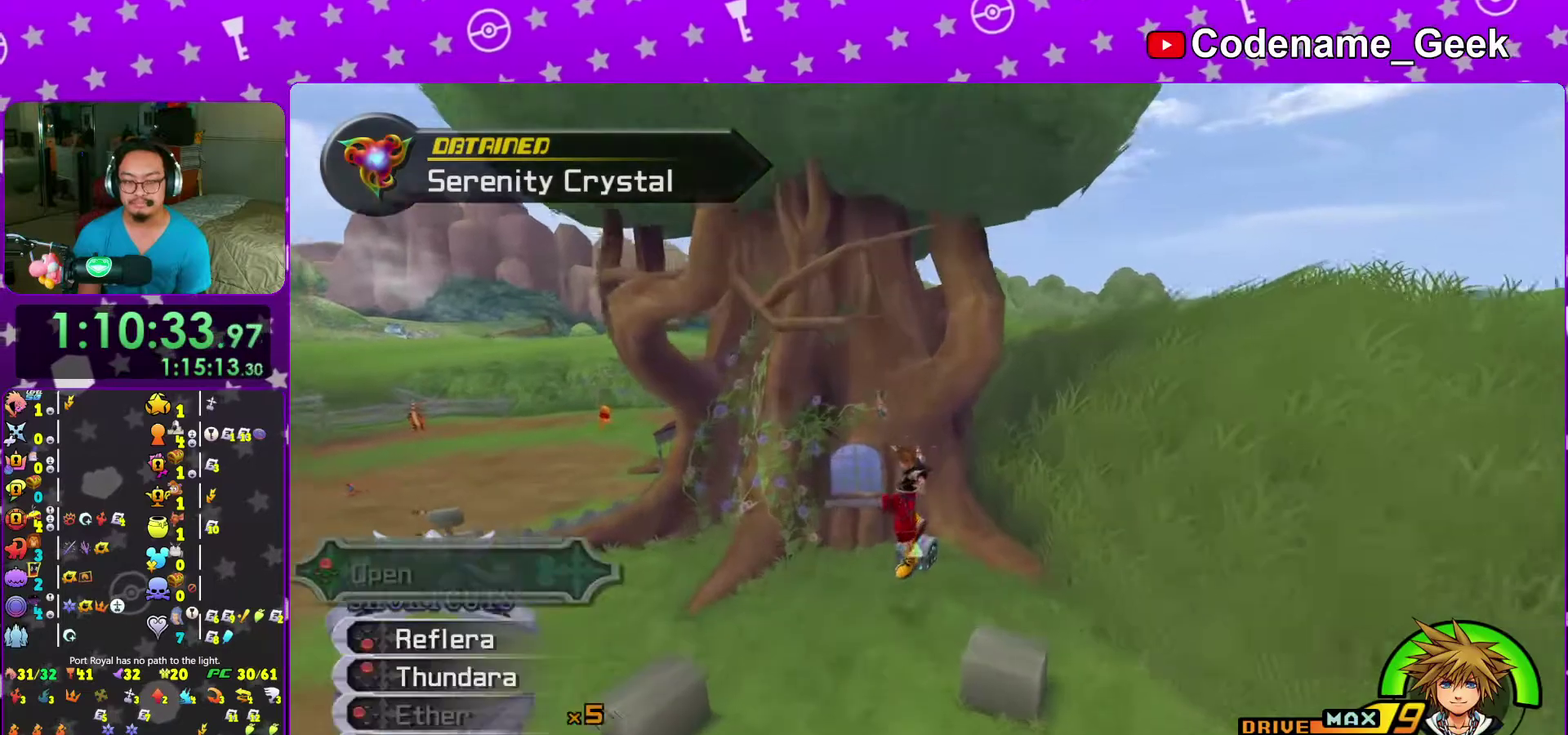
{"dt_ms": 300, "buttons": [], "left_stick": "up", "right_stick": "right"}
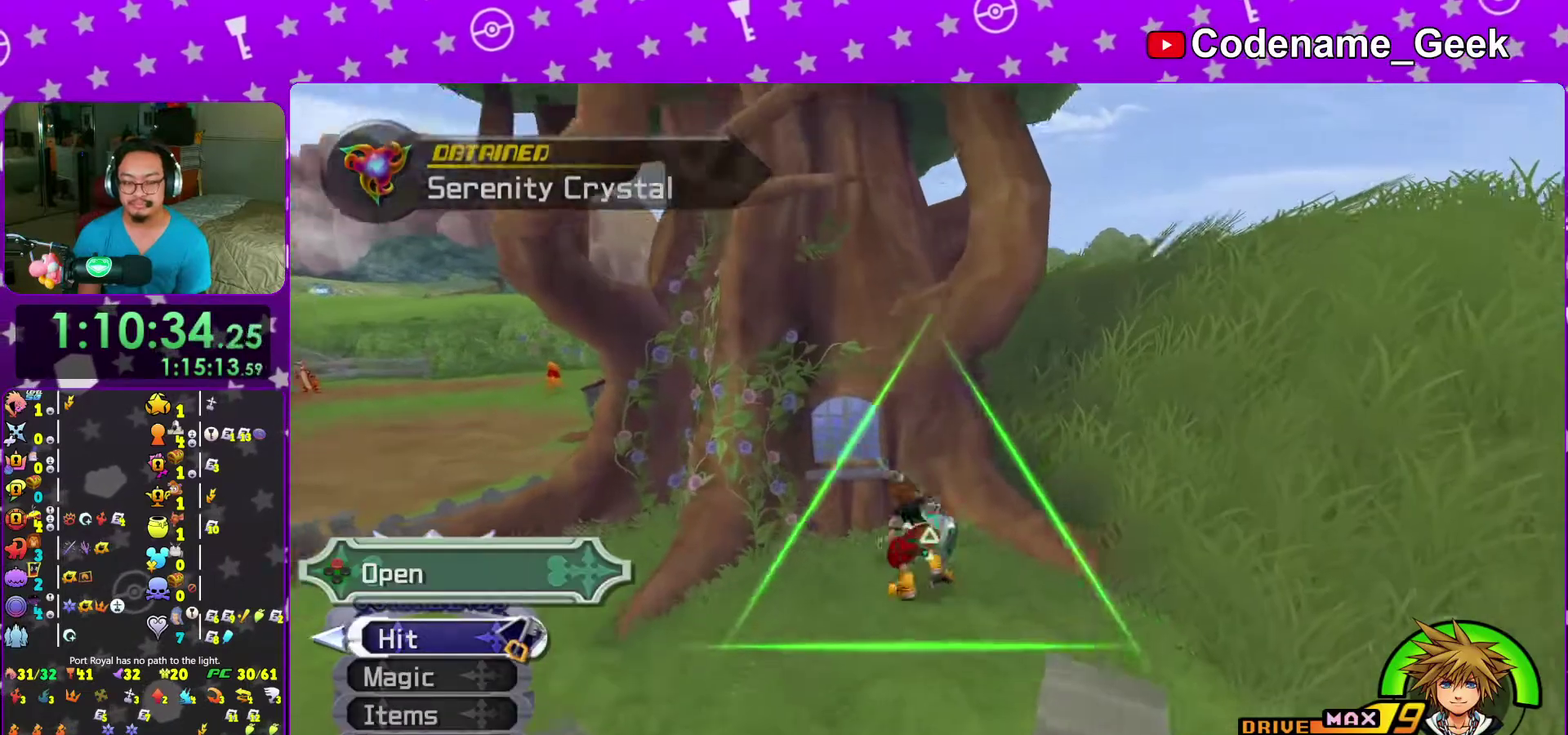
{"dt_ms": 700, "buttons": ["X"], "left_stick": "center", "right_stick": "right", "events": [[17, "X", "down"], [100, "X", "up"], [133, "left_stick", "down-left"], [133, "right_stick", "center"], [183, "X", "down"], [233, "right_stick", "right"], [300, "X", "up"], [367, "X", "down"], [417, "right_stick", "center"], [467, "X", "up"], [500, "left_stick", "center"], [567, "X", "down"], [617, "right_stick", "right"]]}
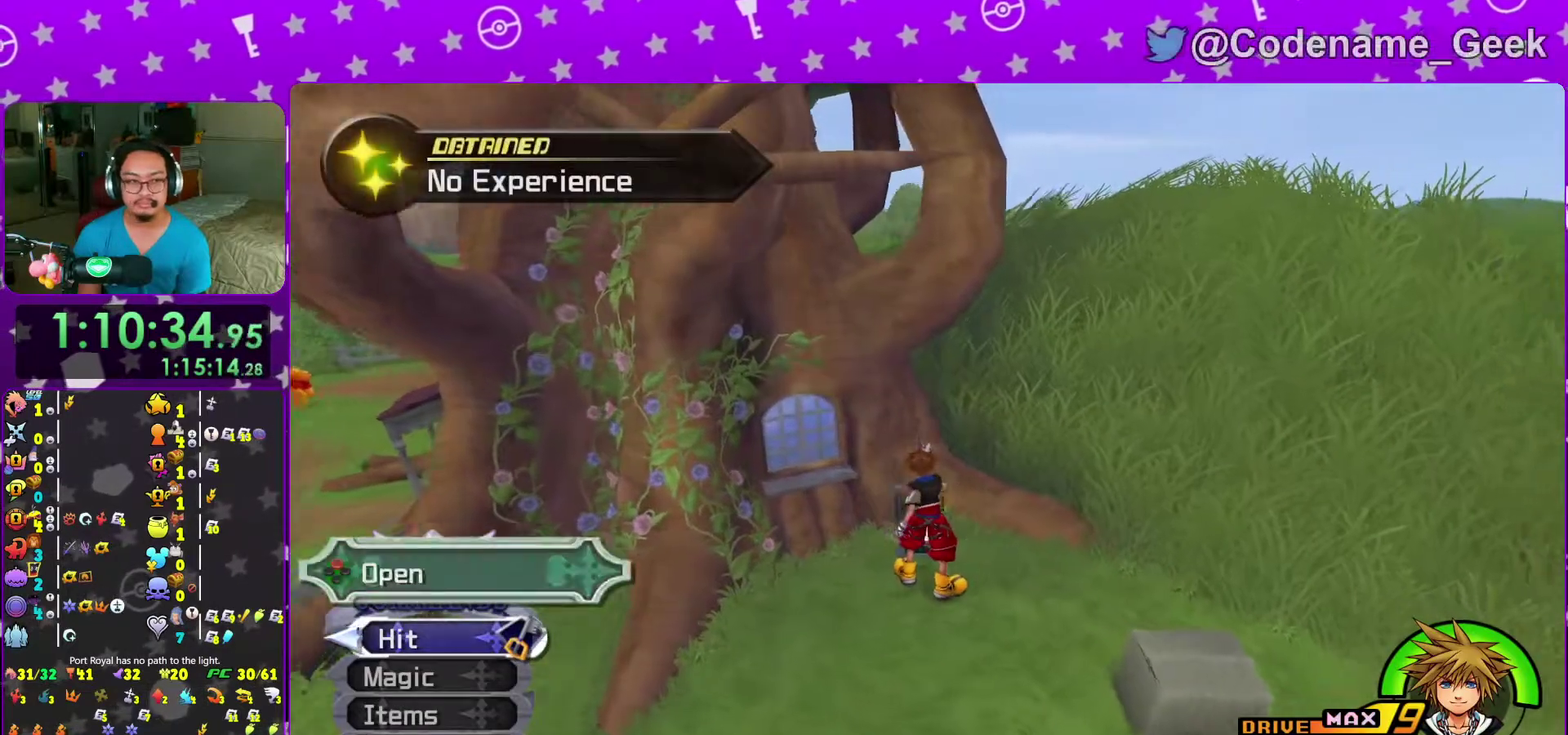
{"dt_ms": 300, "buttons": [], "left_stick": "down", "right_stick": "center", "events": [[50, "right_stick", "center"], [100, "left_stick", "down-left"], [183, "left_stick", "down"], [217, "X", "up"]]}
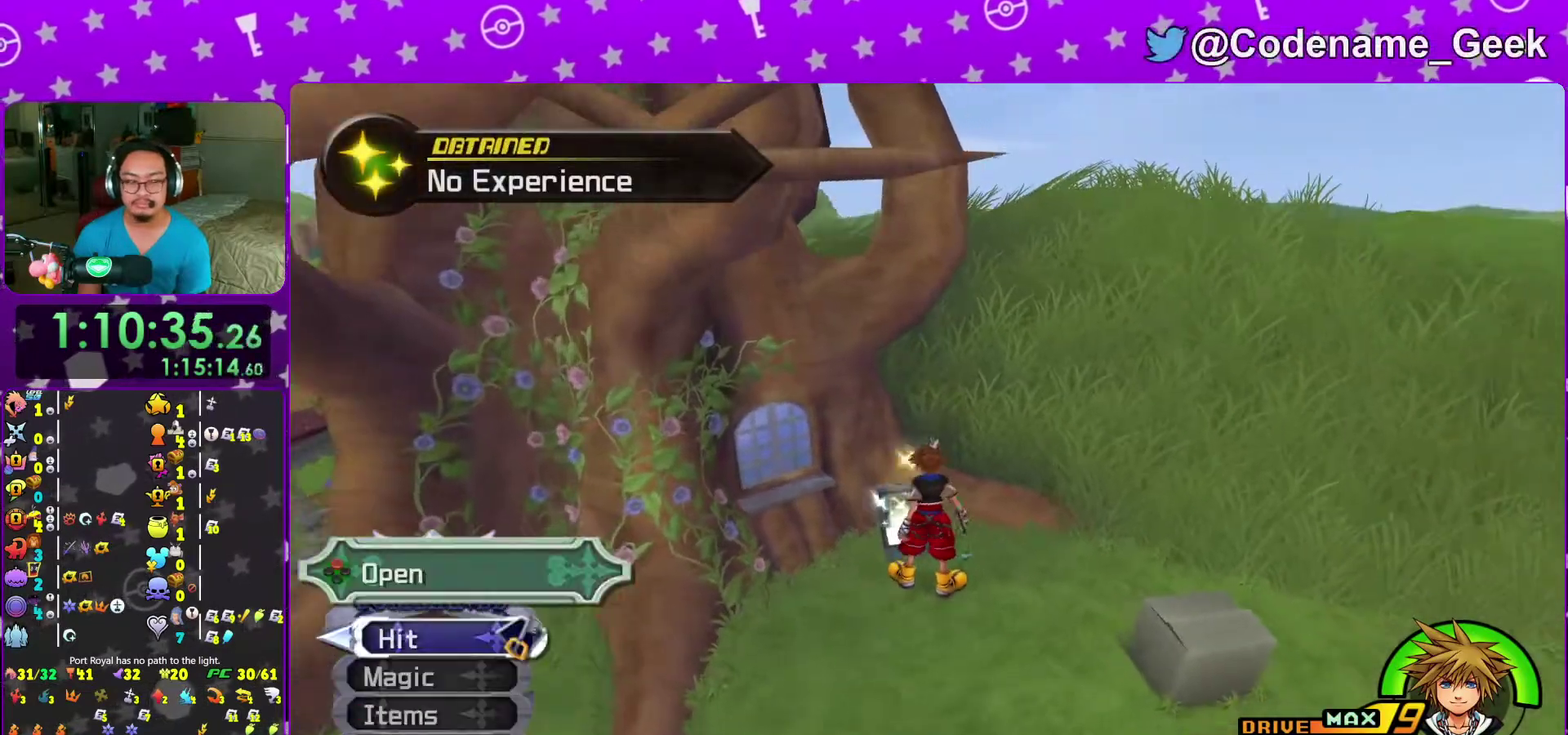
{"dt_ms": 900, "buttons": ["Y"], "left_stick": "up", "right_stick": "center", "events": [[167, "B", "down"], [233, "left_stick", "down-left"], [250, "B", "up"], [300, "B", "down"], [383, "left_stick", "left"], [417, "B", "up"], [450, "left_stick", "up-left"], [500, "Y", "down"], [550, "right_stick", "up"], [567, "left_stick", "up"], [667, "right_stick", "center"]]}
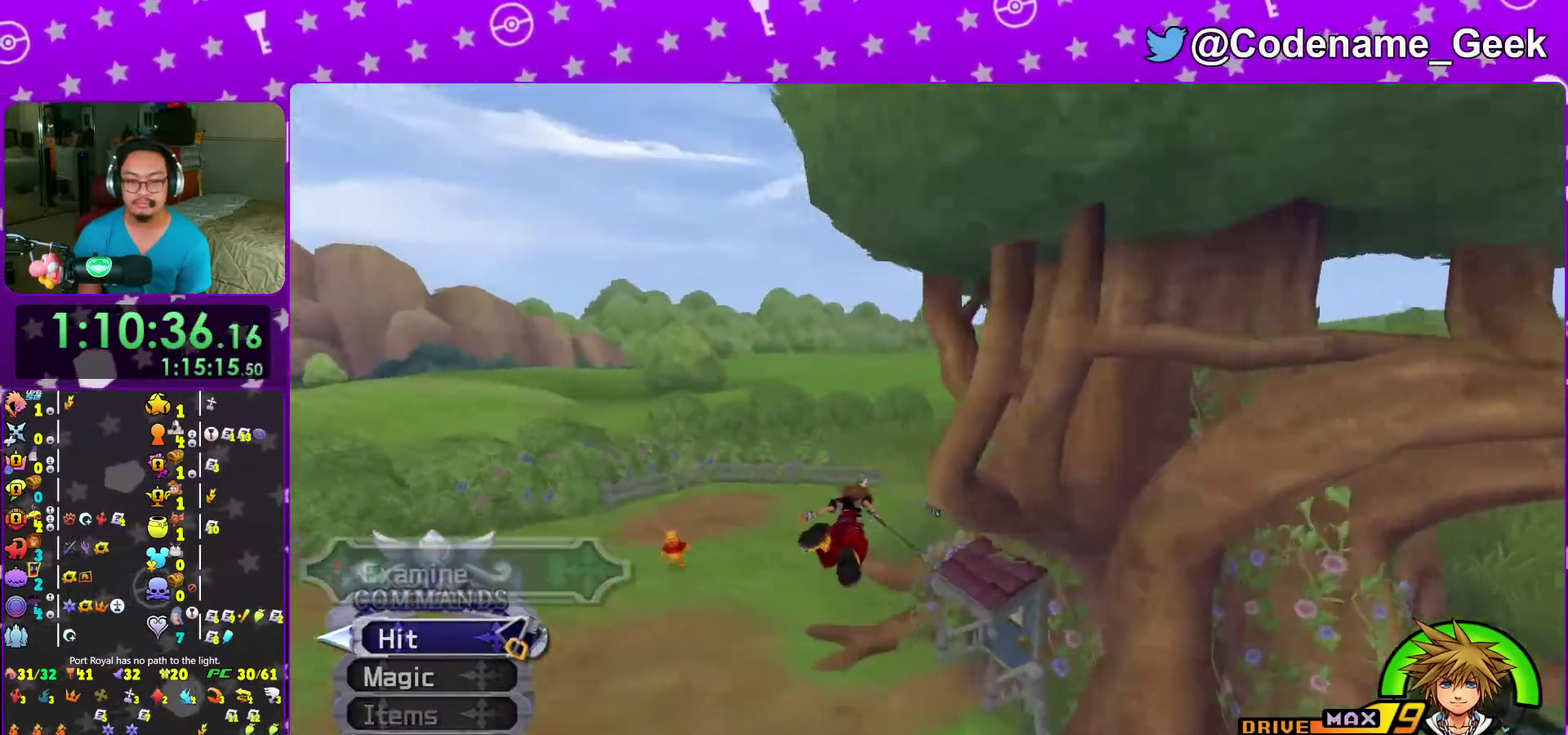
{"dt_ms": 300, "buttons": [], "left_stick": "up-right", "right_stick": "center", "events": [[100, "Y", "up"], [233, "left_stick", "up-right"]]}